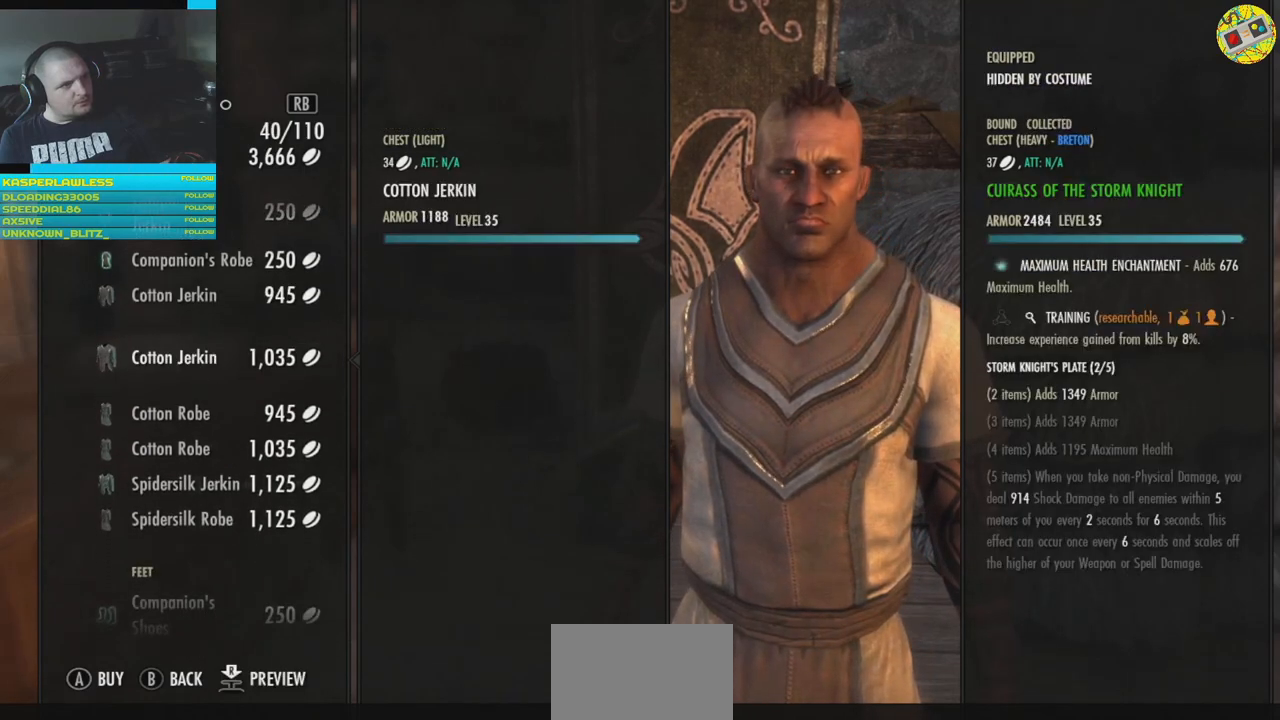
Gameplay with a controller (Xbox layout); each line is a JSON object with the inputs held at the frame after it. "events" lists button and stick changes between this image and that frame as [ms after this image, input, new state], when the widget could be followed in between. Not read: HOME L3.
{"buttons": ["DPAD_DOWN"], "left_stick": "center", "right_stick": "center", "events": [[84, "DPAD_DOWN", "up"], [150, "DPAD_DOWN", "down"], [250, "DPAD_DOWN", "up"], [317, "DPAD_DOWN", "down"], [434, "DPAD_DOWN", "up"], [501, "DPAD_DOWN", "down"]]}
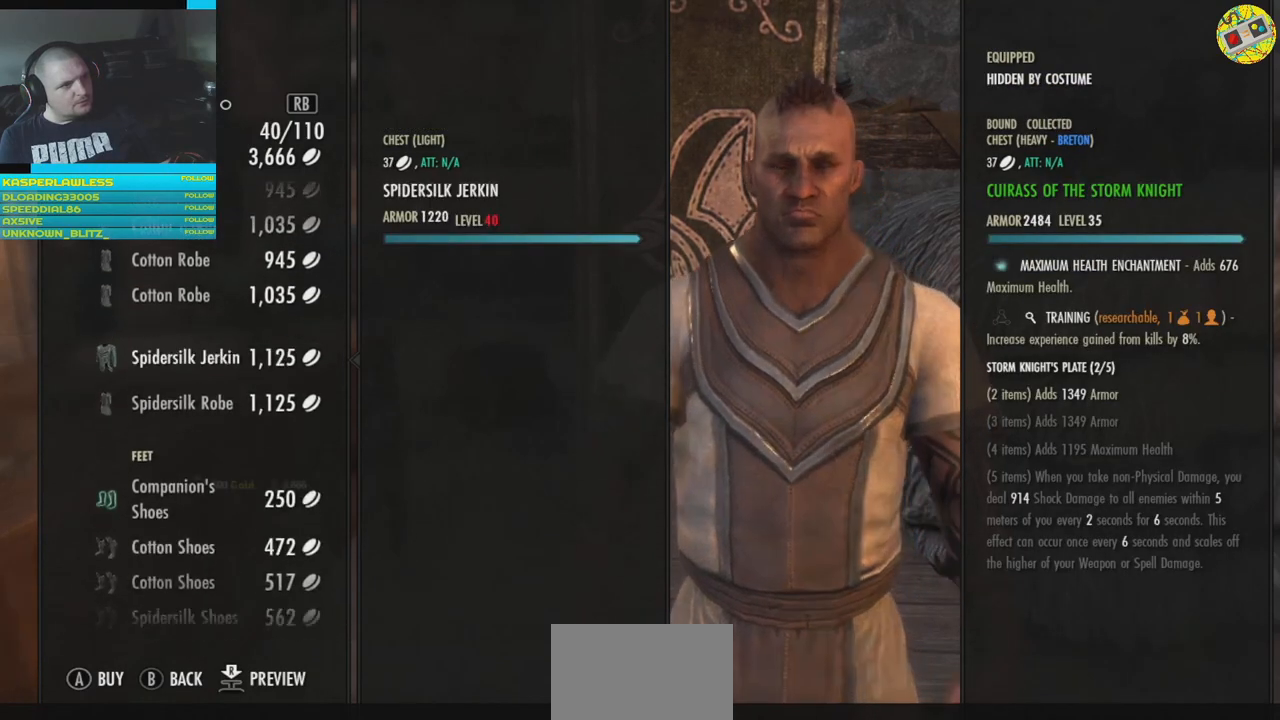
{"buttons": [], "left_stick": "center", "right_stick": "center", "events": [[100, "DPAD_DOWN", "up"], [166, "DPAD_DOWN", "down"], [267, "DPAD_DOWN", "up"]]}
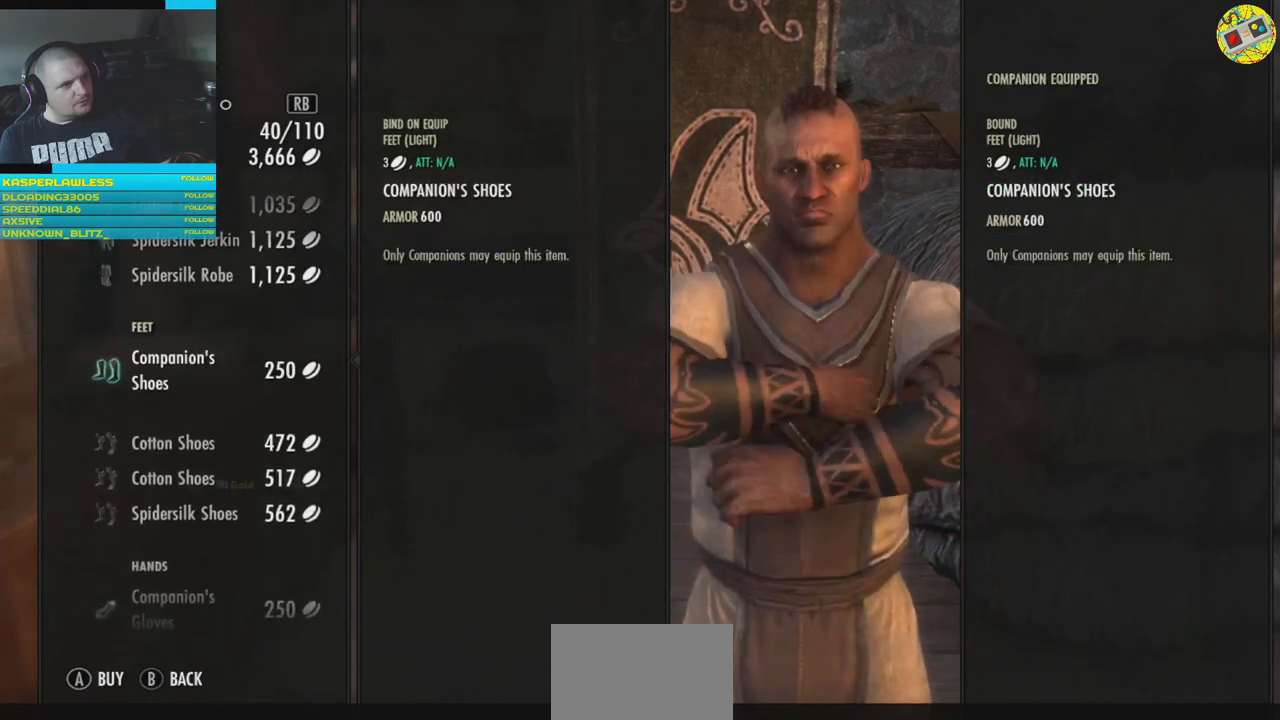
{"buttons": [], "left_stick": "center", "right_stick": "center", "events": [[200, "A", "down"], [284, "A", "up"]]}
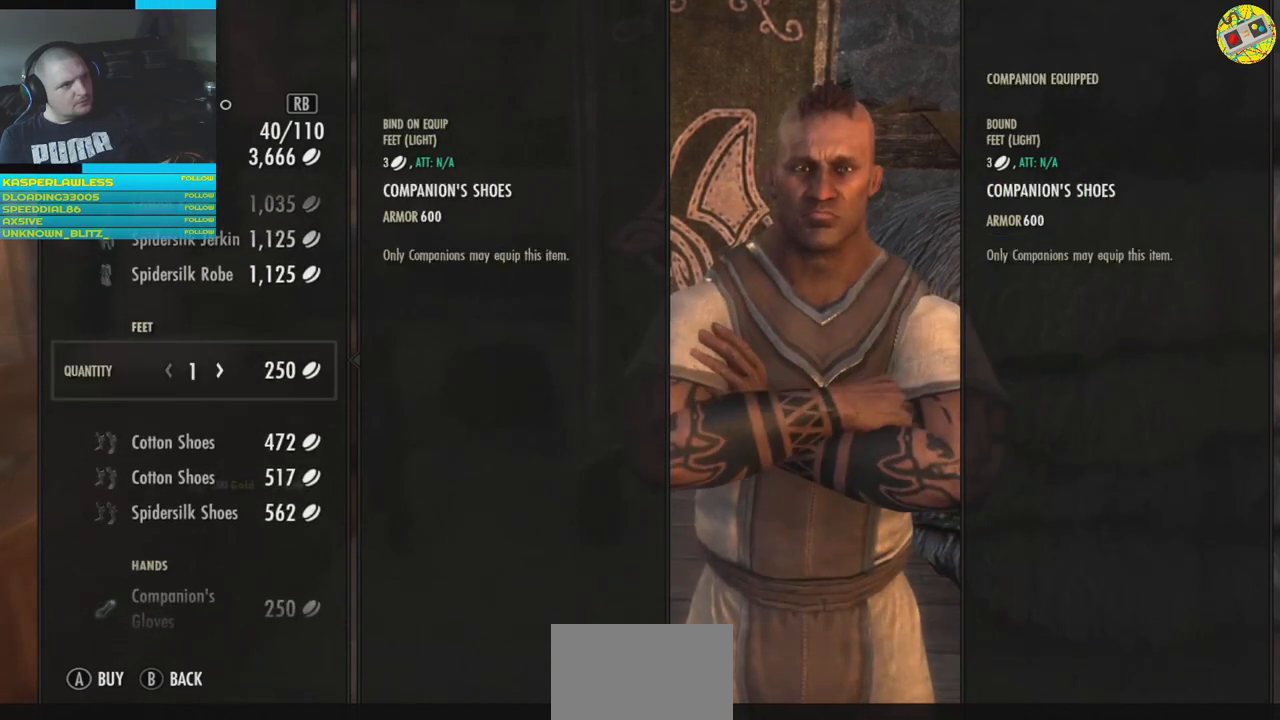
{"buttons": [], "left_stick": "center", "right_stick": "center", "events": [[166, "A", "down"], [233, "A", "up"]]}
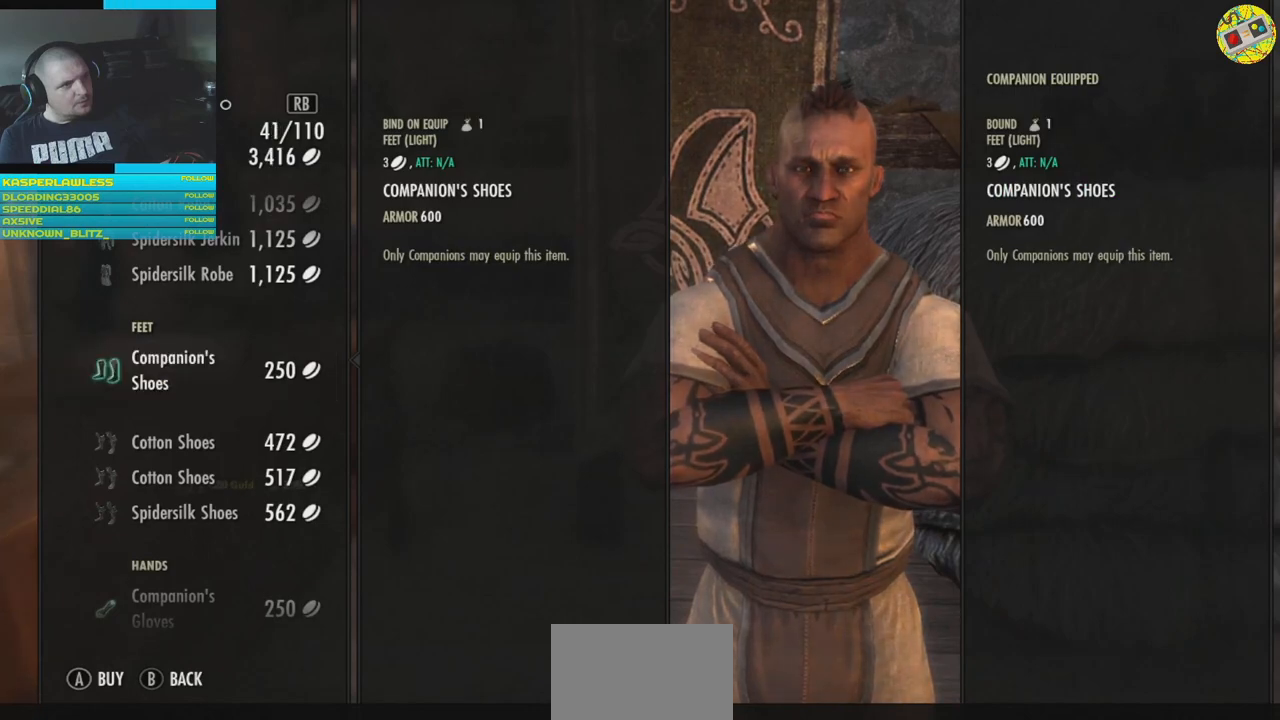
{"buttons": [], "left_stick": "center", "right_stick": "center", "events": [[334, "DPAD_DOWN", "down"], [434, "DPAD_DOWN", "up"]]}
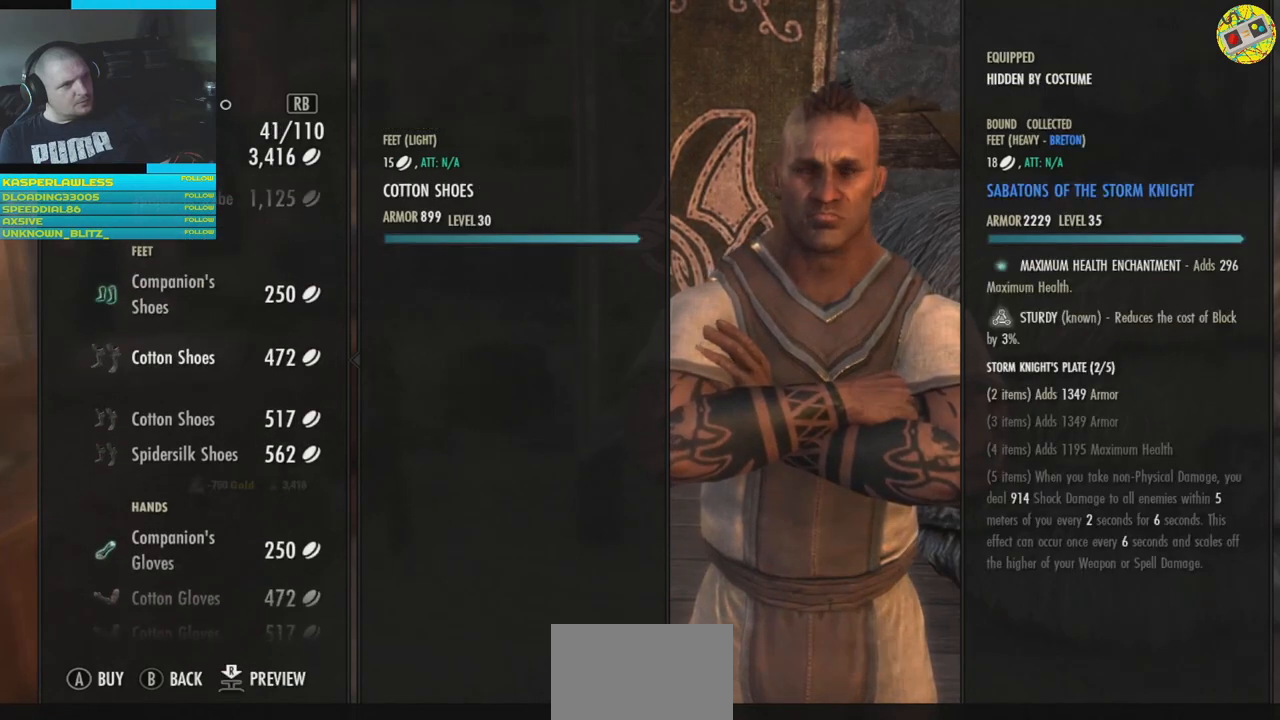
{"buttons": [], "left_stick": "center", "right_stick": "center", "events": [[16, "DPAD_DOWN", "down"], [100, "DPAD_DOWN", "up"], [183, "DPAD_DOWN", "down"], [283, "DPAD_DOWN", "up"], [367, "DPAD_DOWN", "down"], [467, "DPAD_DOWN", "up"]]}
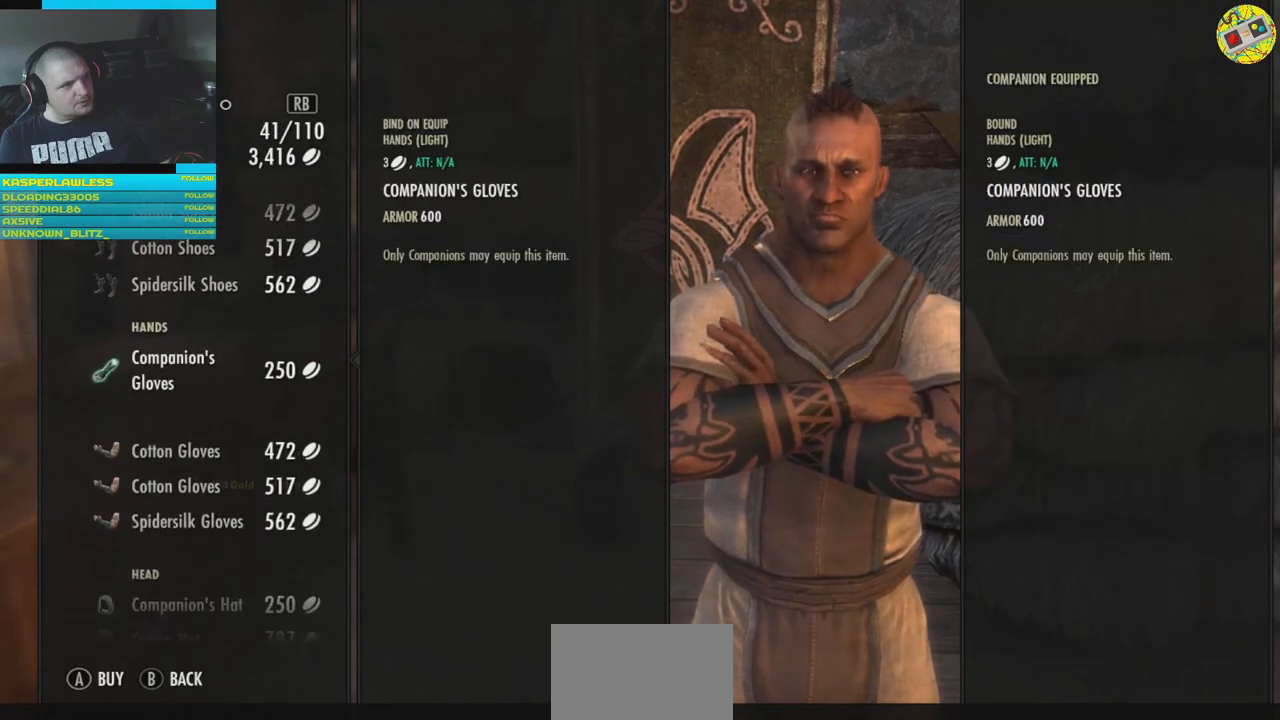
{"buttons": [], "left_stick": "center", "right_stick": "center", "events": []}
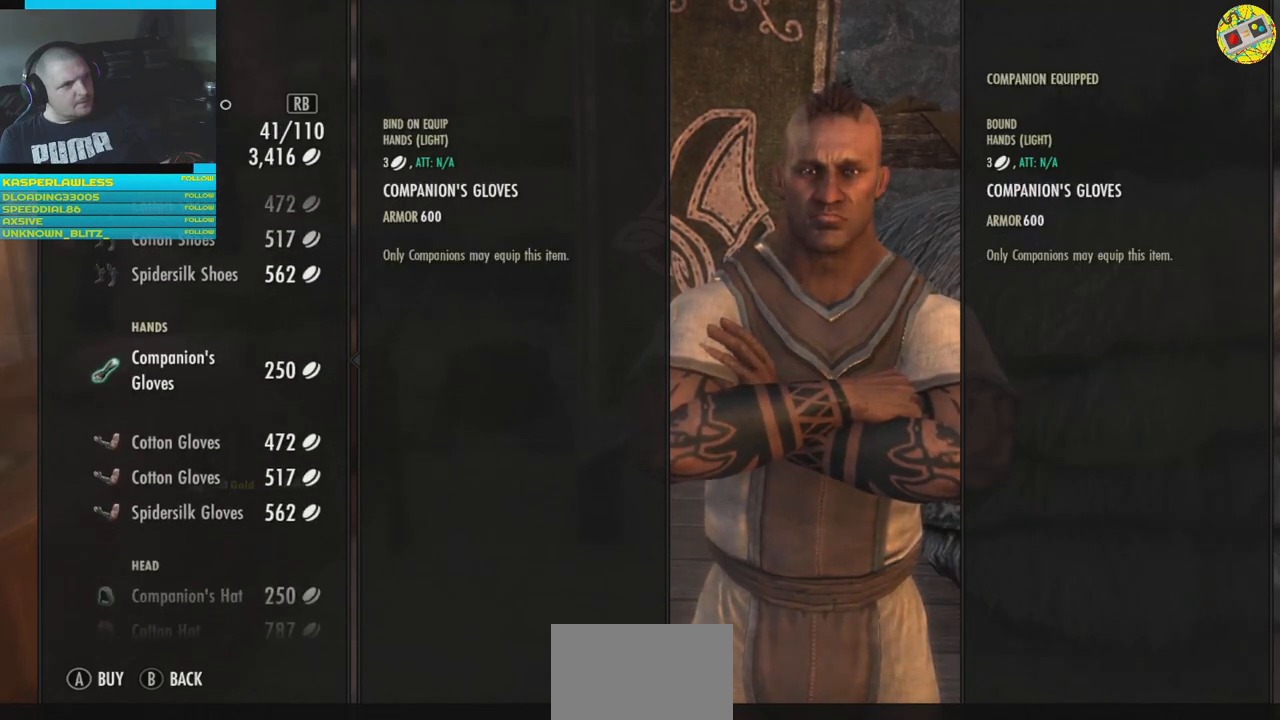
{"buttons": [], "left_stick": "center", "right_stick": "center", "events": [[283, "A", "down"], [317, "A", "up"]]}
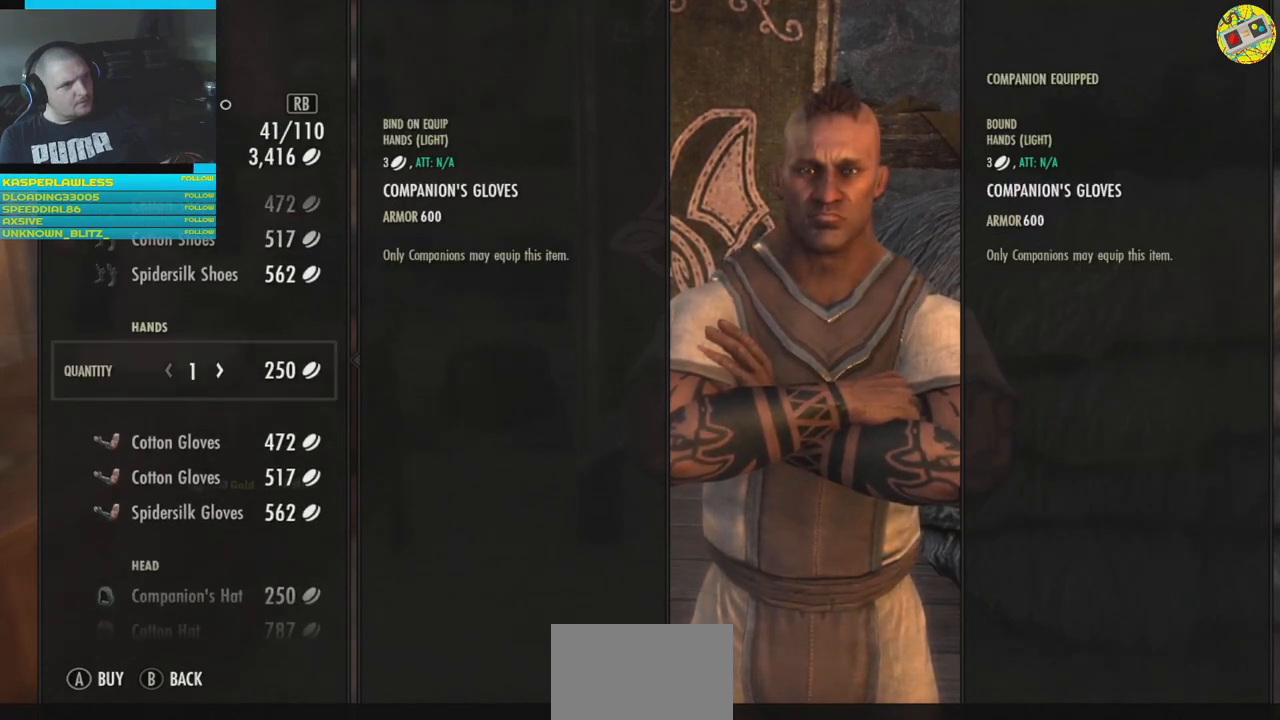
{"buttons": [], "left_stick": "center", "right_stick": "center", "events": [[267, "A", "down"], [334, "A", "up"]]}
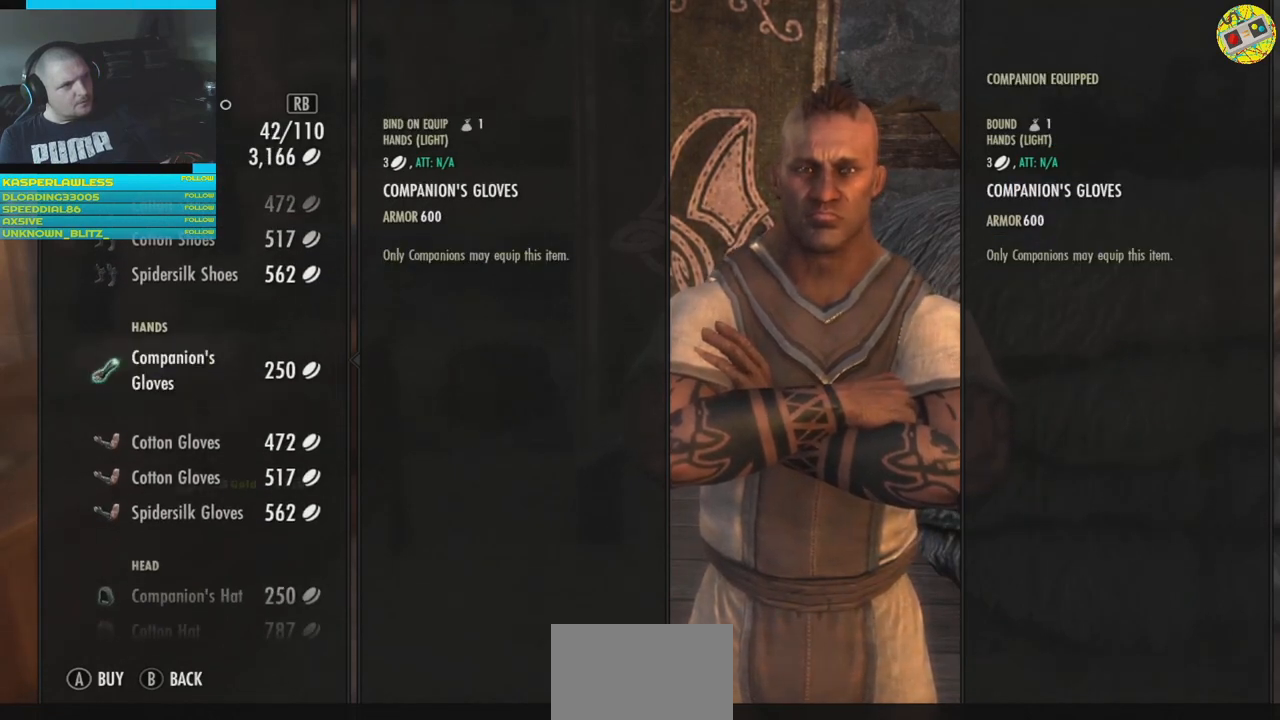
{"buttons": [], "left_stick": "center", "right_stick": "center", "events": [[350, "DPAD_DOWN", "down"], [433, "DPAD_DOWN", "up"]]}
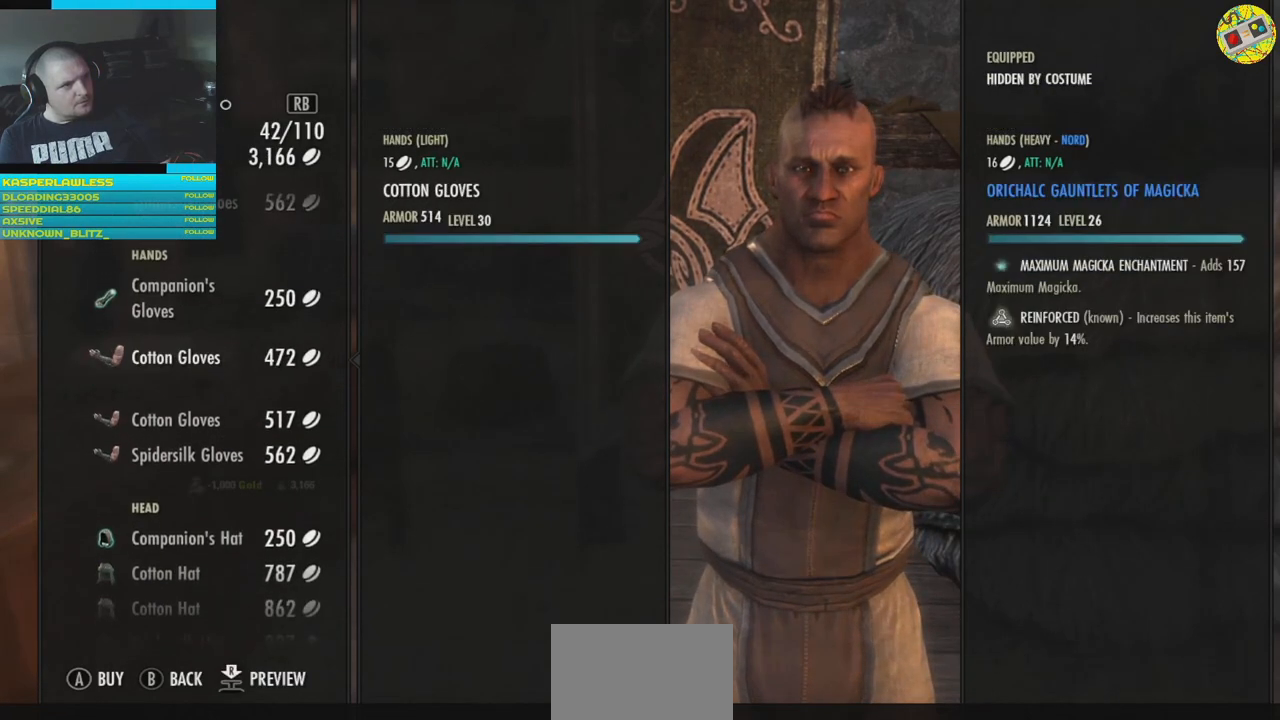
{"buttons": [], "left_stick": "center", "right_stick": "center", "events": [[33, "DPAD_DOWN", "down"], [134, "DPAD_DOWN", "up"], [217, "DPAD_DOWN", "down"], [300, "DPAD_DOWN", "up"], [384, "DPAD_DOWN", "down"], [484, "DPAD_DOWN", "up"]]}
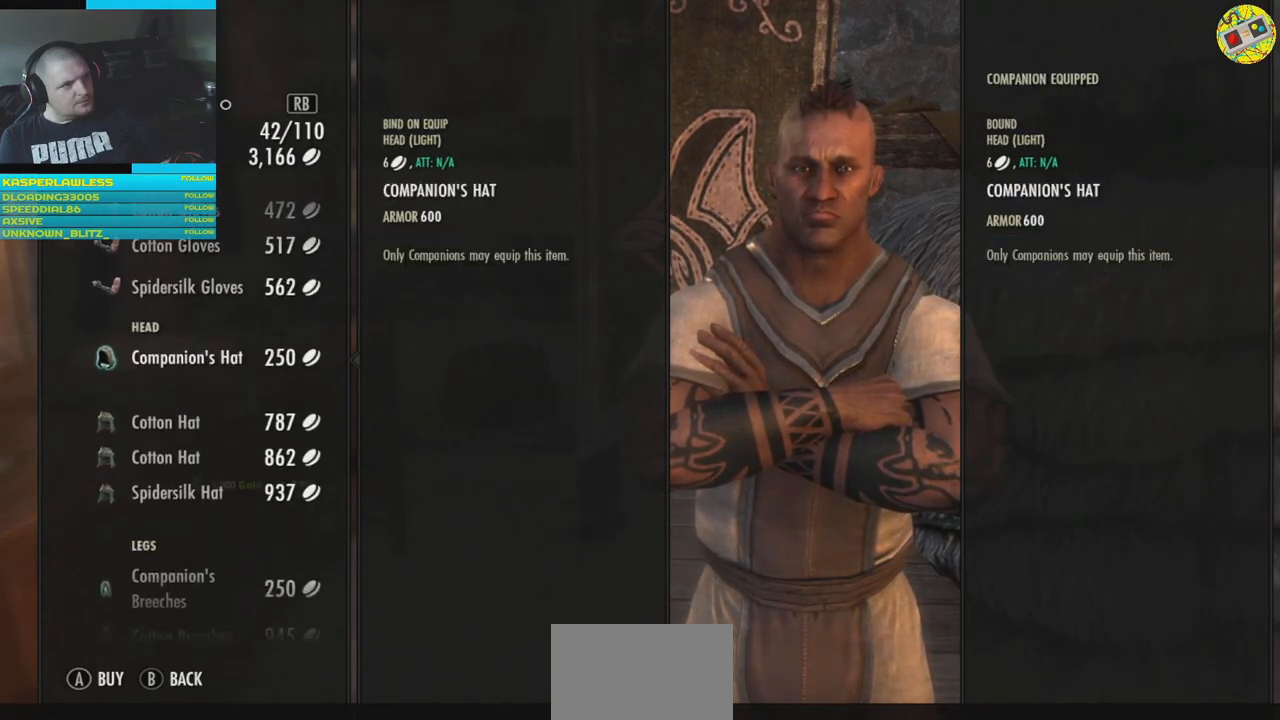
{"buttons": [], "left_stick": "center", "right_stick": "center", "events": []}
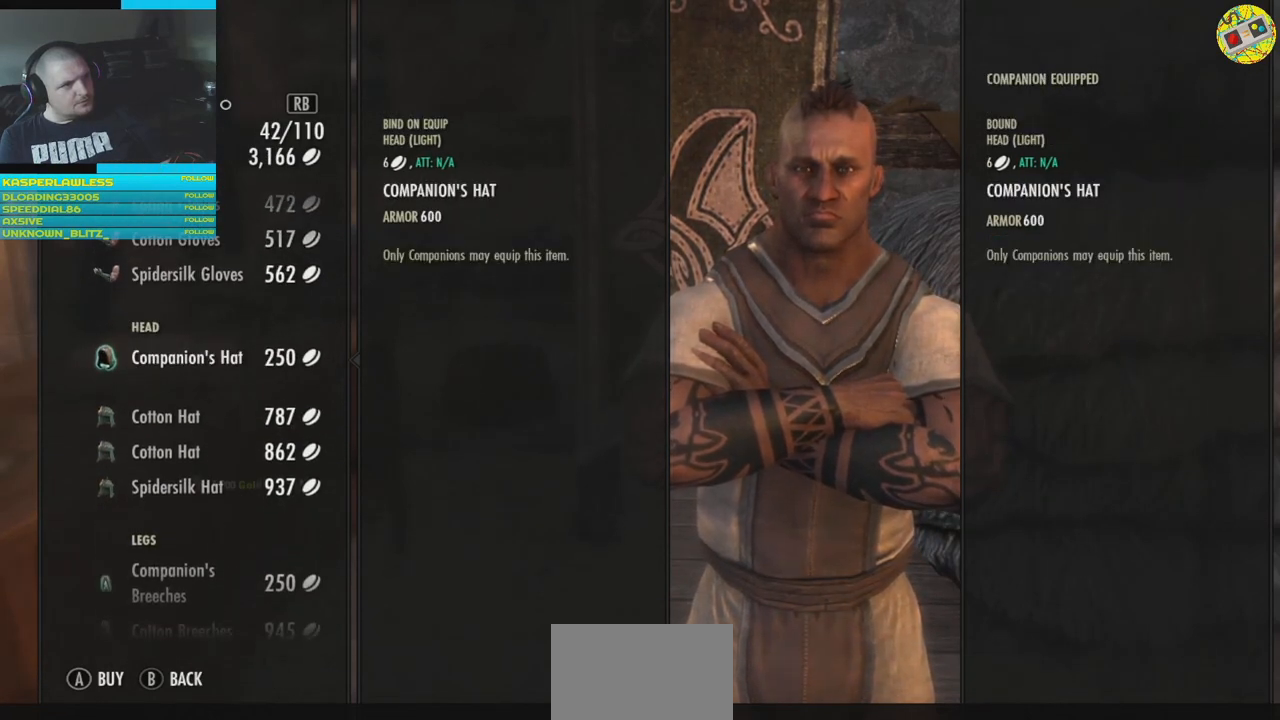
{"buttons": [], "left_stick": "center", "right_stick": "center", "events": [[17, "A", "down"], [100, "A", "up"], [417, "A", "down"], [484, "A", "up"]]}
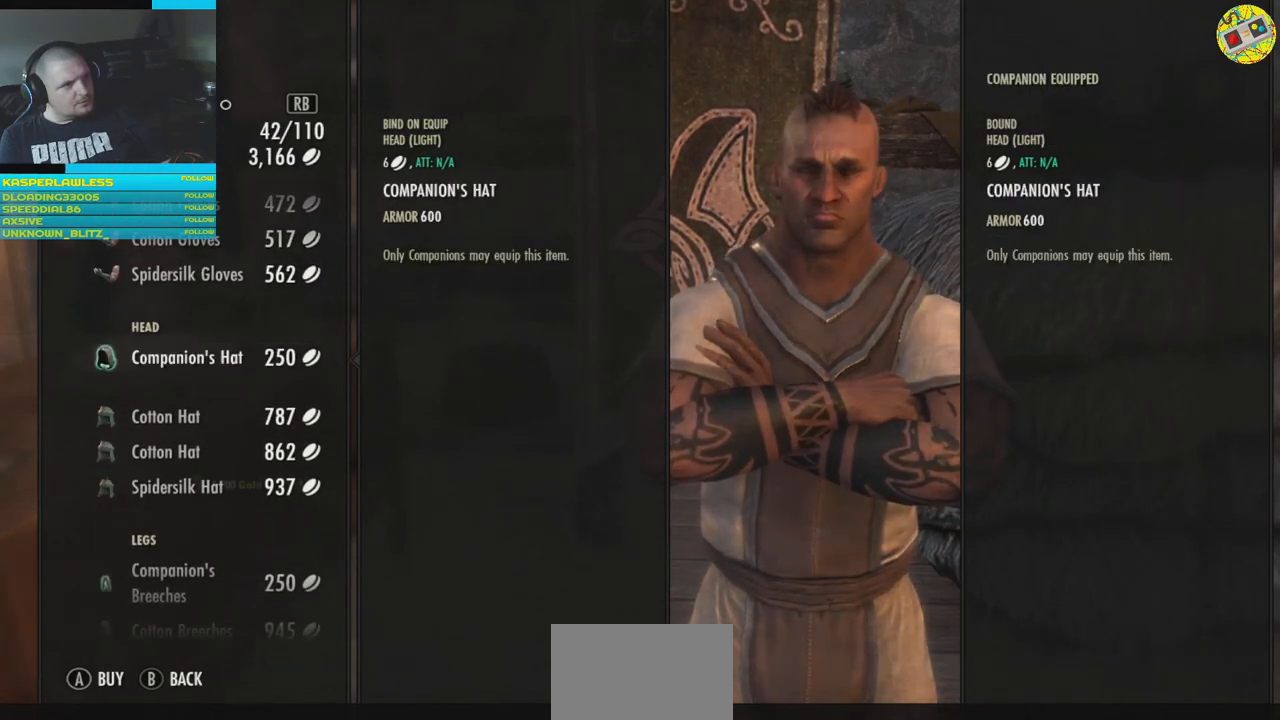
{"buttons": [], "left_stick": "center", "right_stick": "center", "events": [[400, "DPAD_DOWN", "down"], [500, "DPAD_DOWN", "up"]]}
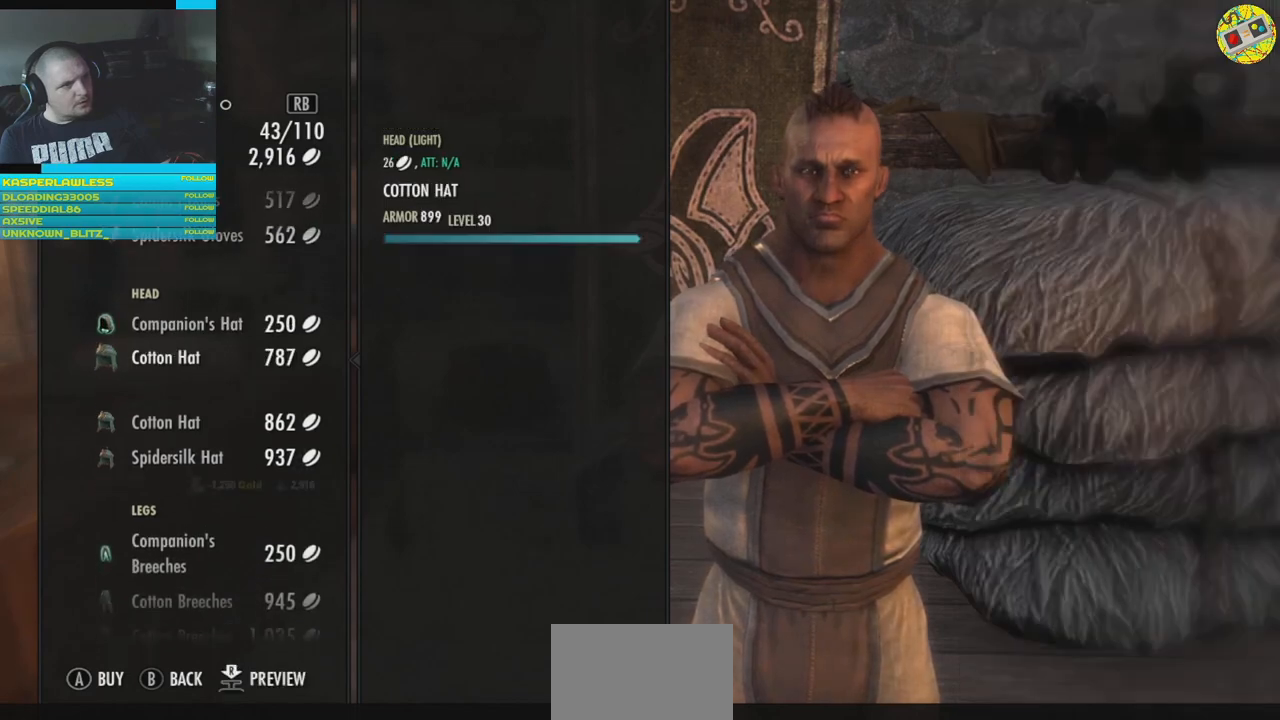
{"buttons": ["DPAD_DOWN"], "left_stick": "center", "right_stick": "center", "events": [[67, "DPAD_DOWN", "down"], [167, "DPAD_DOWN", "up"], [234, "DPAD_DOWN", "down"], [334, "DPAD_DOWN", "up"], [417, "DPAD_DOWN", "down"]]}
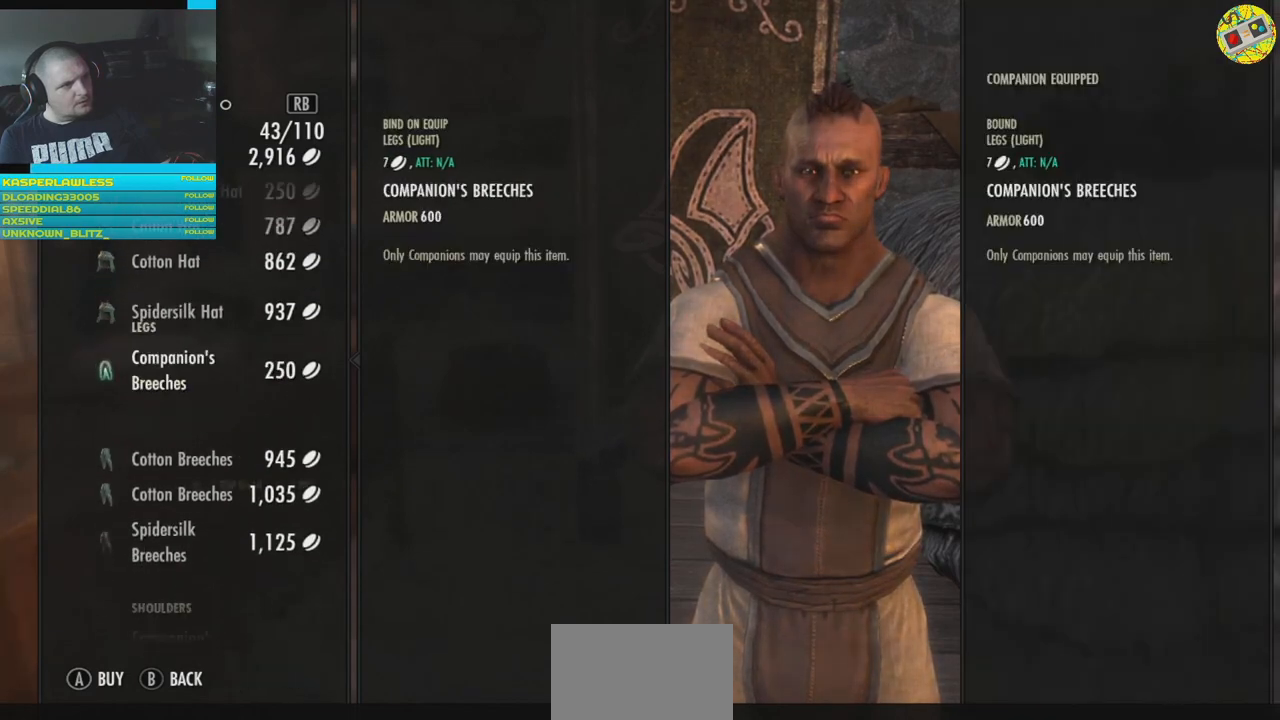
{"buttons": ["DPAD_UP"], "left_stick": "center", "right_stick": "center", "events": [[16, "DPAD_DOWN", "up"], [83, "DPAD_DOWN", "down"], [150, "DPAD_DOWN", "up"], [450, "DPAD_UP", "down"]]}
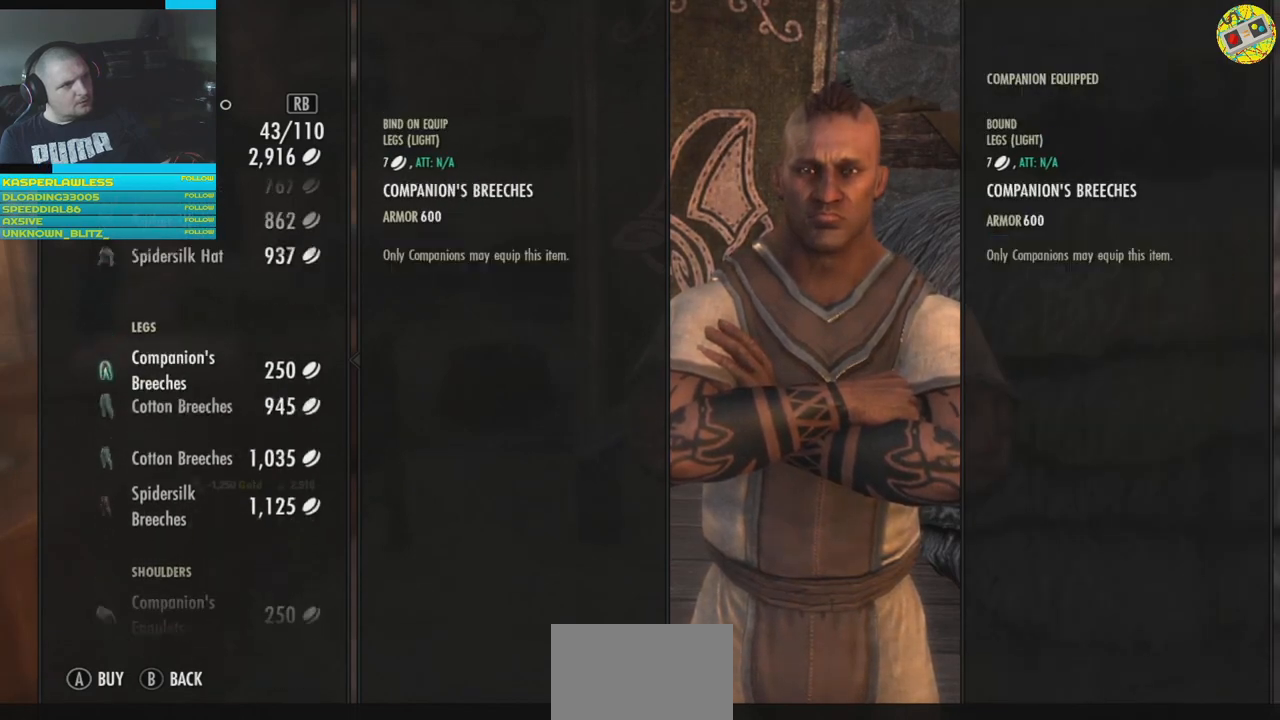
{"buttons": [], "left_stick": "center", "right_stick": "center", "events": [[17, "DPAD_UP", "up"]]}
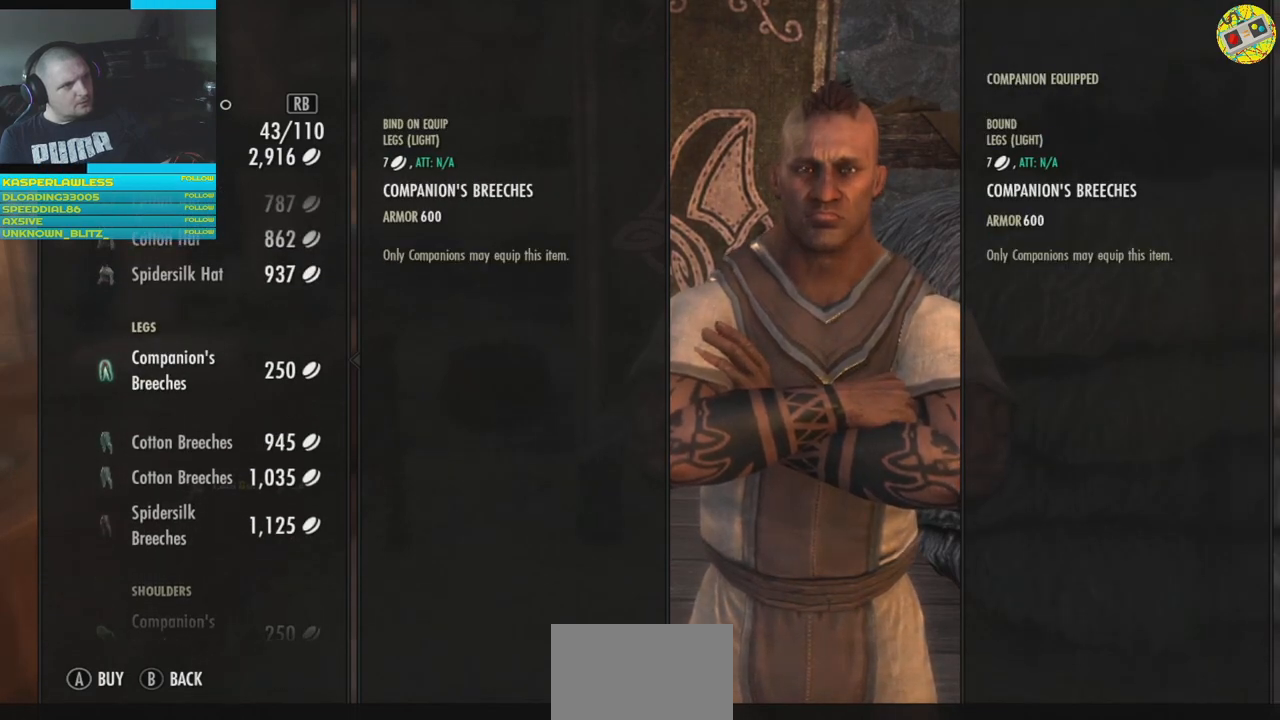
{"buttons": [], "left_stick": "center", "right_stick": "center", "events": [[16, "A", "down"], [100, "A", "up"], [400, "A", "down"], [450, "A", "up"]]}
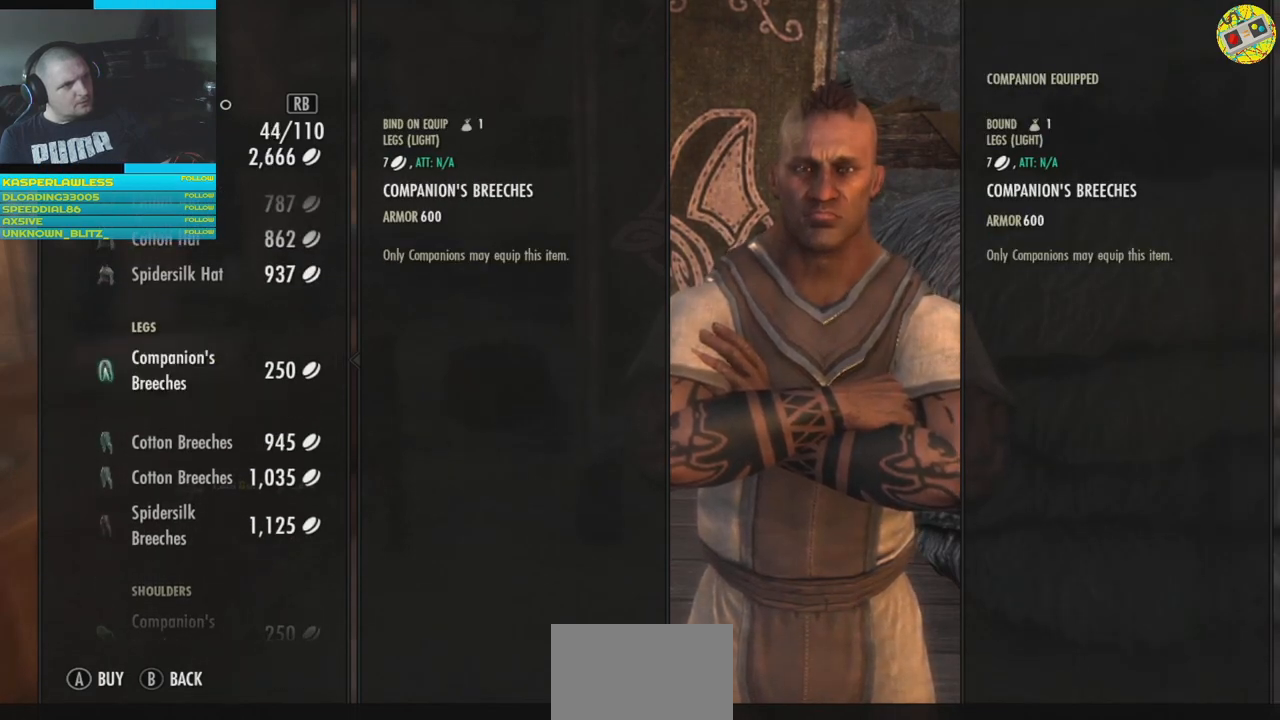
{"buttons": ["DPAD_DOWN"], "left_stick": "center", "right_stick": "center", "events": [[434, "DPAD_DOWN", "down"]]}
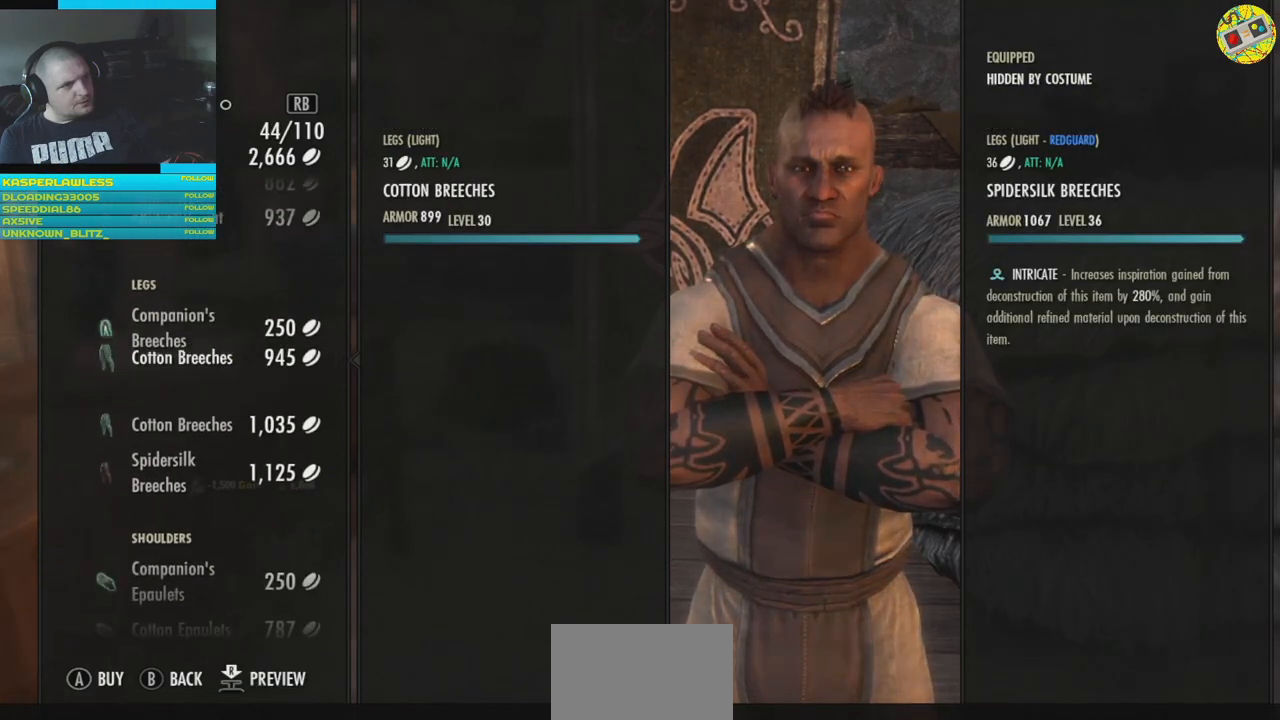
{"buttons": [], "left_stick": "center", "right_stick": "center", "events": [[233, "DPAD_DOWN", "up"], [317, "DPAD_DOWN", "down"], [417, "DPAD_DOWN", "up"]]}
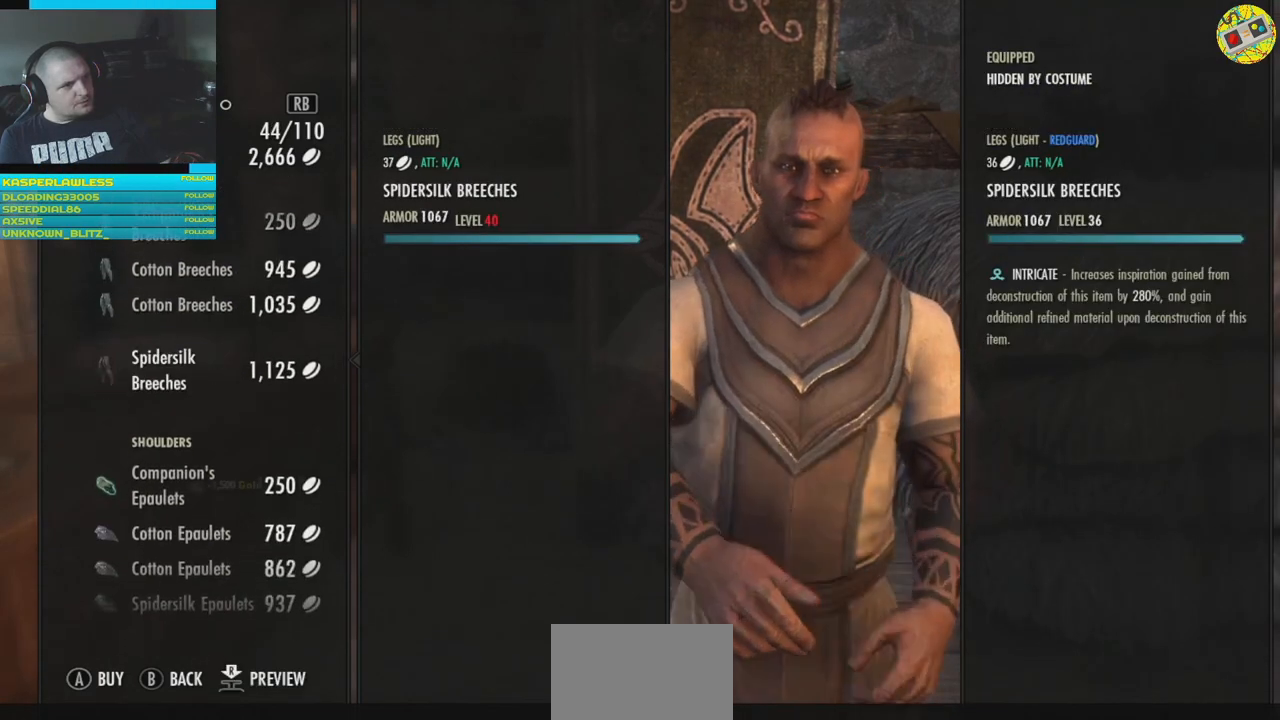
{"buttons": [], "left_stick": "center", "right_stick": "center", "events": [[17, "DPAD_DOWN", "down"], [101, "DPAD_DOWN", "up"], [184, "DPAD_DOWN", "down"], [251, "DPAD_DOWN", "up"]]}
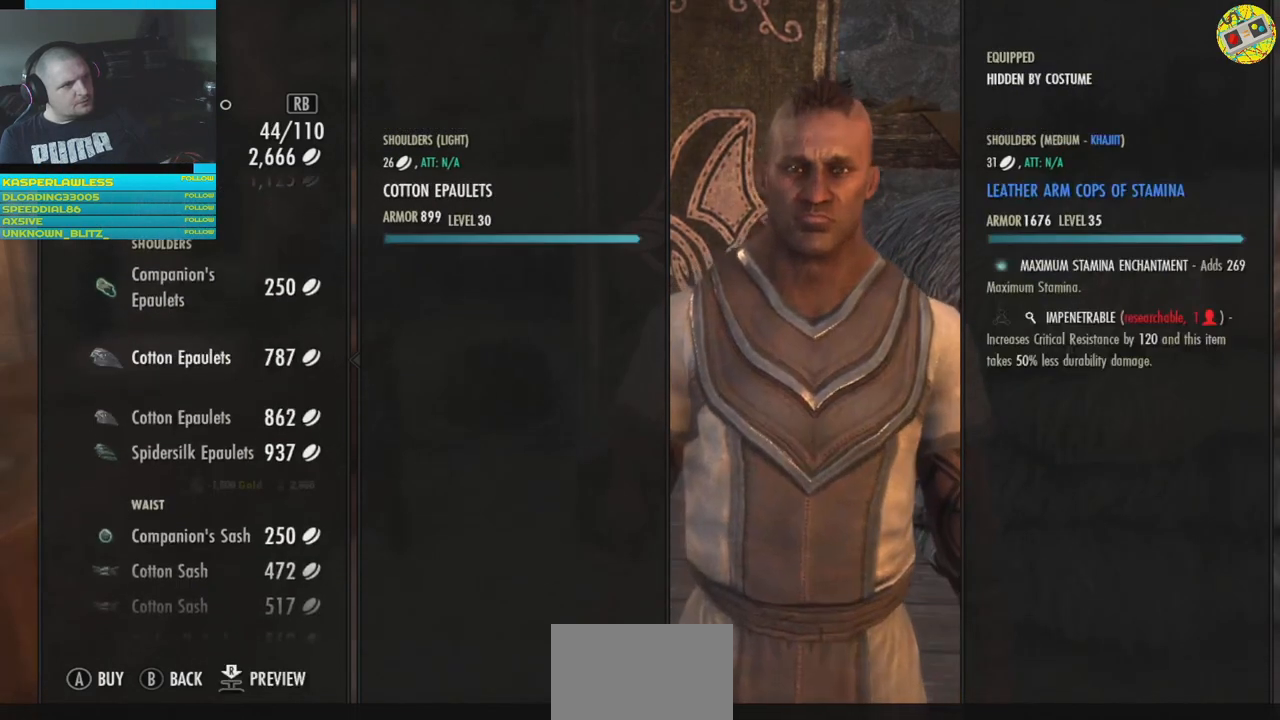
{"buttons": [], "left_stick": "center", "right_stick": "center", "events": [[50, "DPAD_UP", "down"], [117, "DPAD_UP", "up"]]}
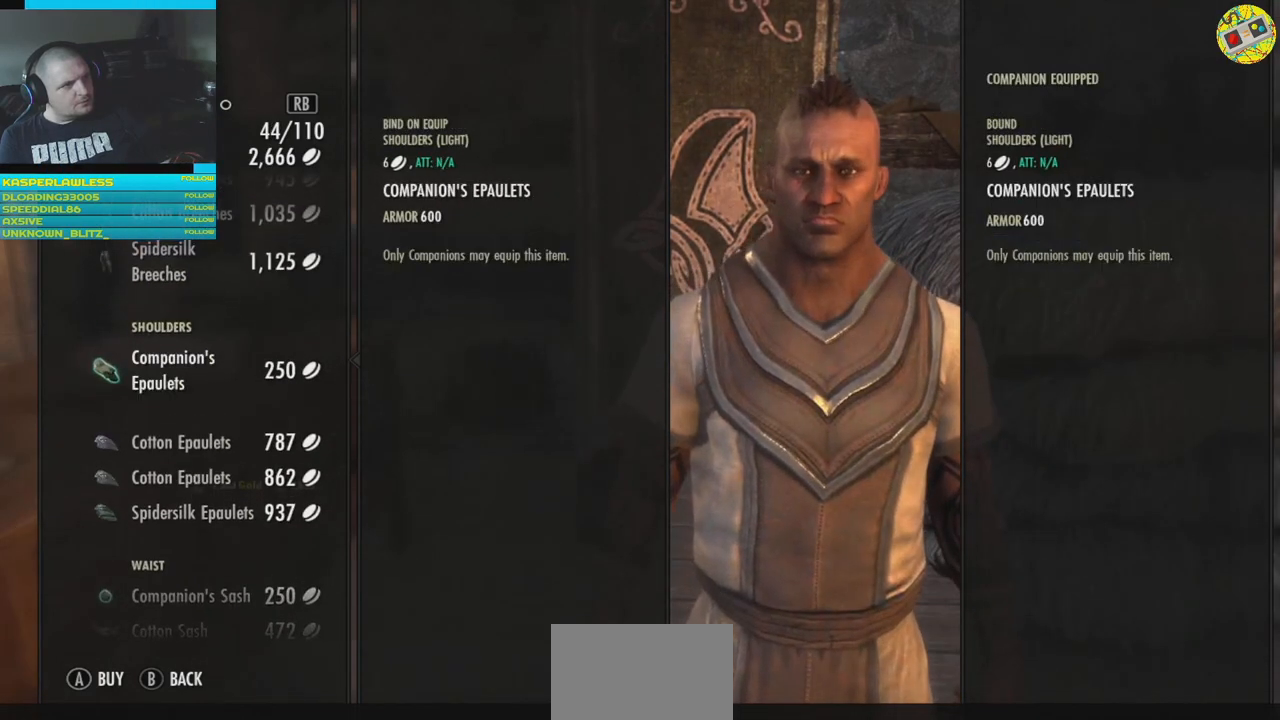
{"buttons": ["A"], "left_stick": "center", "right_stick": "center", "events": [[67, "A", "down"], [134, "A", "up"], [468, "A", "down"]]}
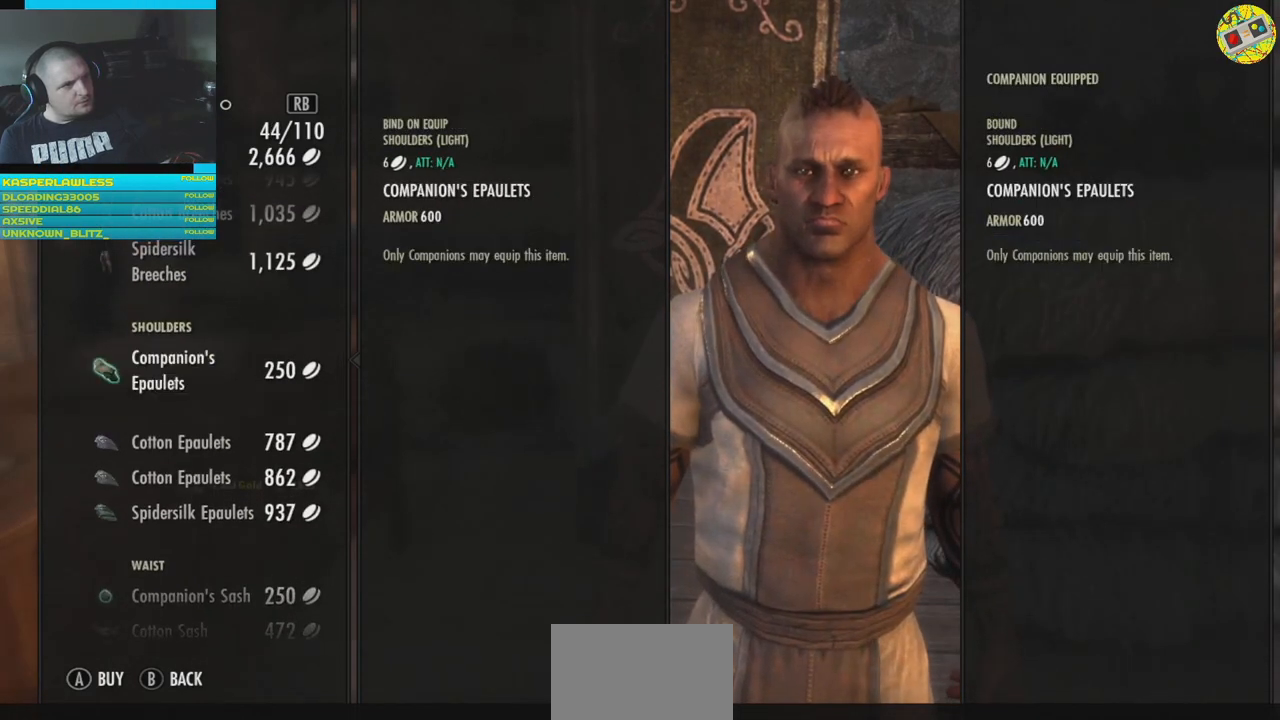
{"buttons": ["DPAD_DOWN"], "left_stick": "center", "right_stick": "center", "events": [[17, "A", "up"], [417, "DPAD_DOWN", "down"]]}
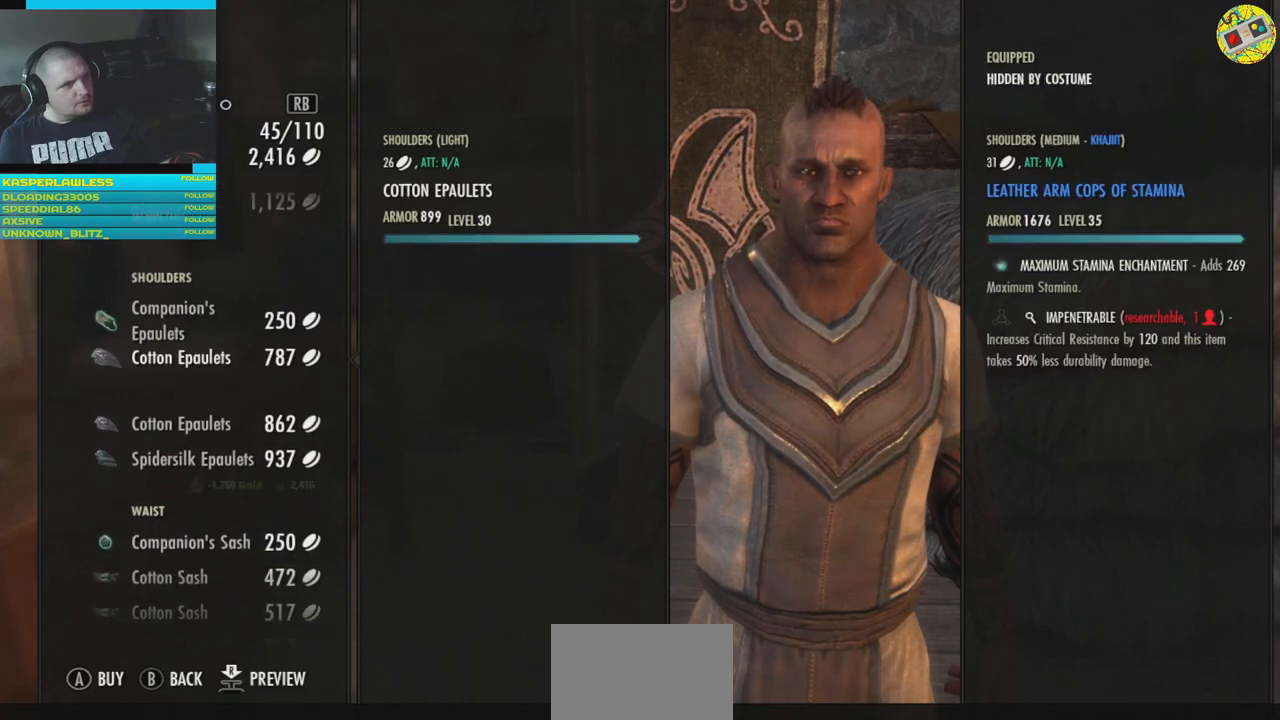
{"buttons": ["DPAD_DOWN"], "left_stick": "center", "right_stick": "center", "events": [[17, "DPAD_DOWN", "up"], [117, "DPAD_DOWN", "down"], [217, "DPAD_DOWN", "up"], [301, "DPAD_DOWN", "down"], [401, "DPAD_DOWN", "up"], [484, "DPAD_DOWN", "down"]]}
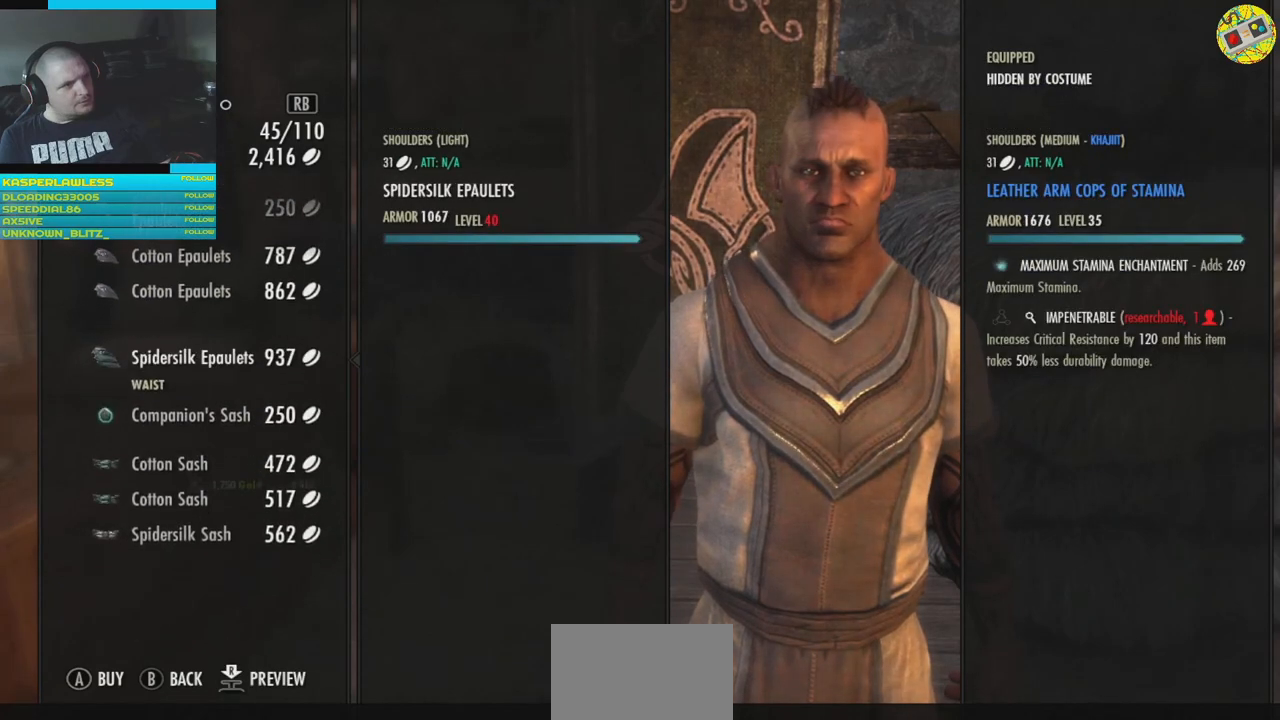
{"buttons": [], "left_stick": "center", "right_stick": "center", "events": [[67, "DPAD_DOWN", "up"]]}
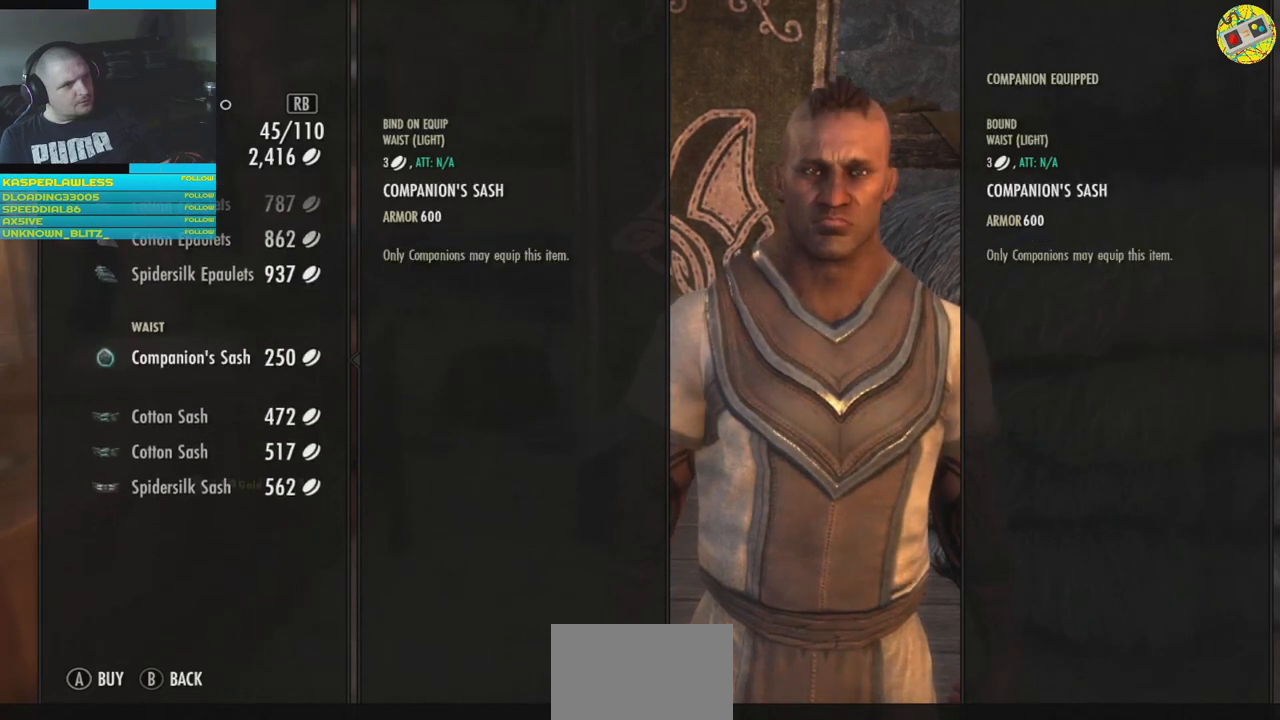
{"buttons": [], "left_stick": "center", "right_stick": "center", "events": []}
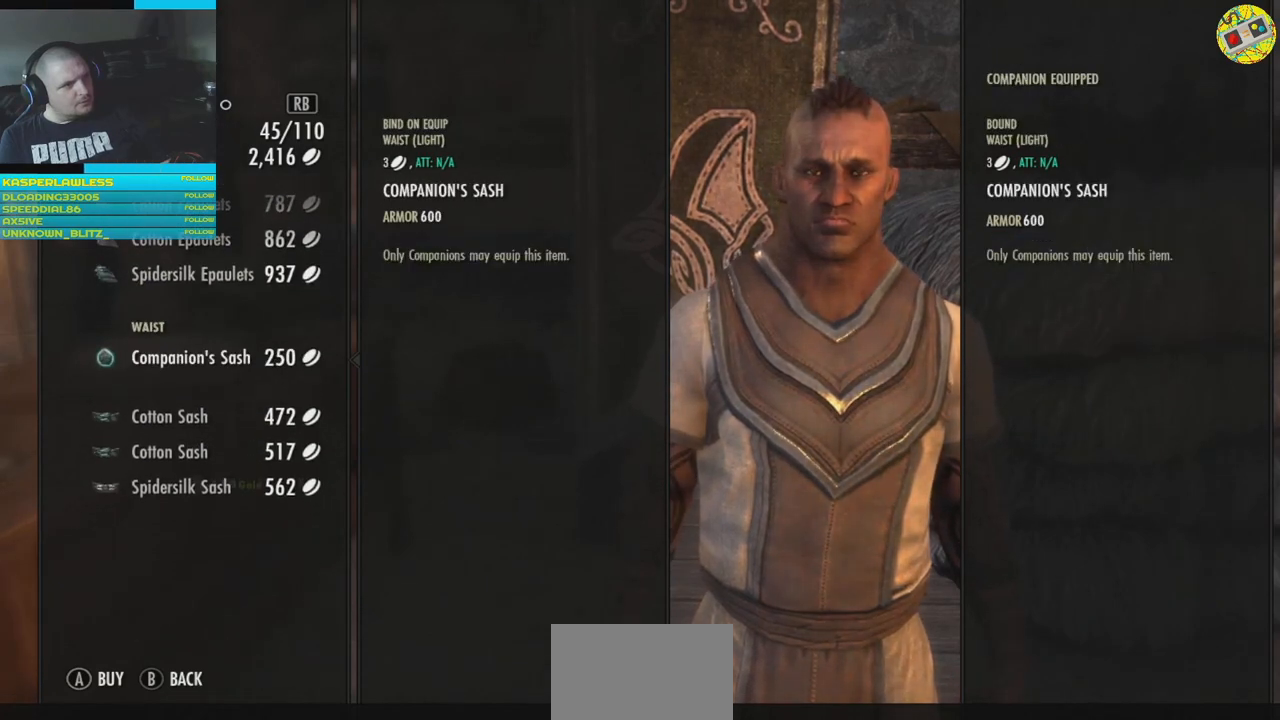
{"buttons": [], "left_stick": "center", "right_stick": "center", "events": [[133, "A", "down"], [200, "A", "up"]]}
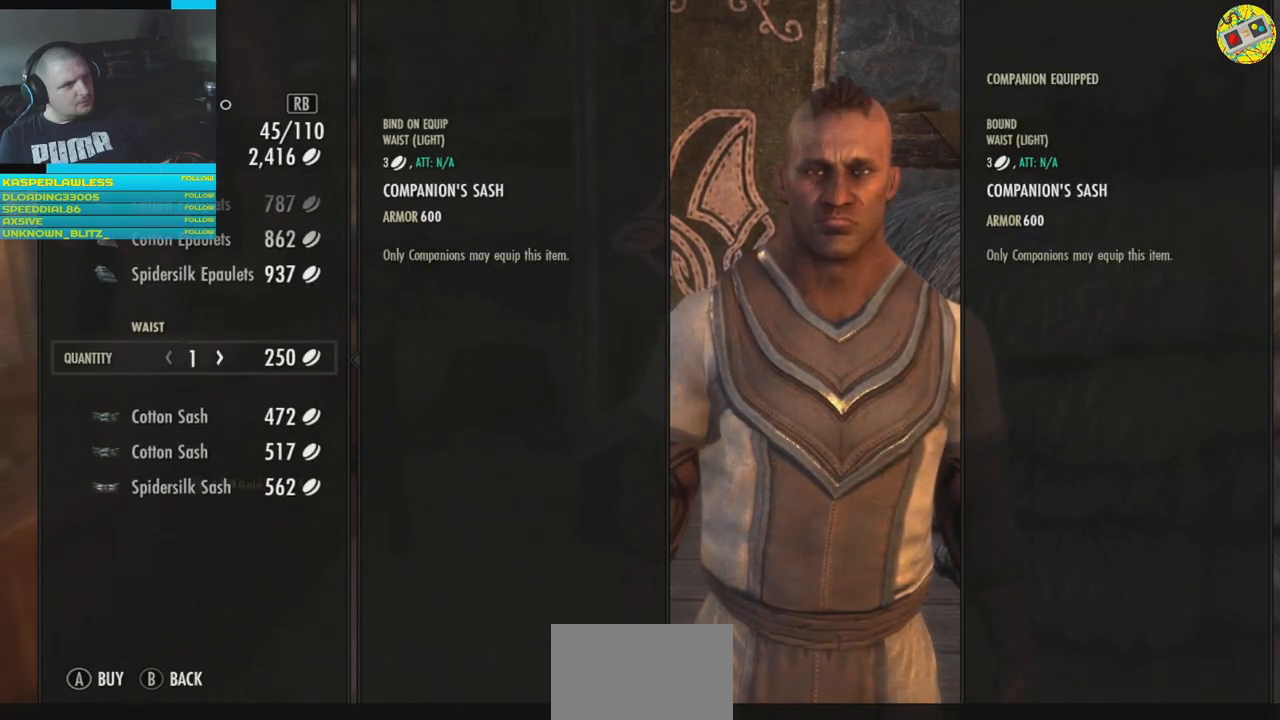
{"buttons": [], "left_stick": "center", "right_stick": "center", "events": [[17, "A", "down"], [67, "A", "up"]]}
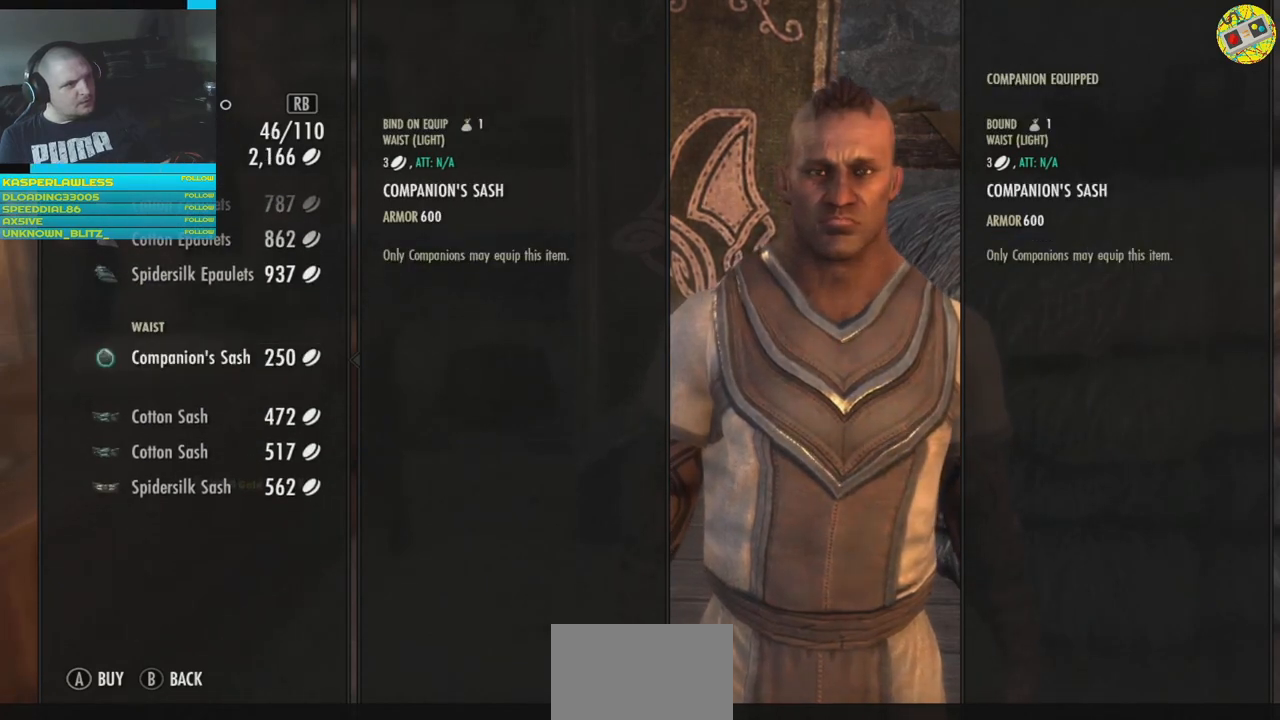
{"buttons": [], "left_stick": "center", "right_stick": "center", "events": [[33, "DPAD_DOWN", "down"], [133, "DPAD_DOWN", "up"], [233, "DPAD_DOWN", "down"], [334, "DPAD_DOWN", "up"]]}